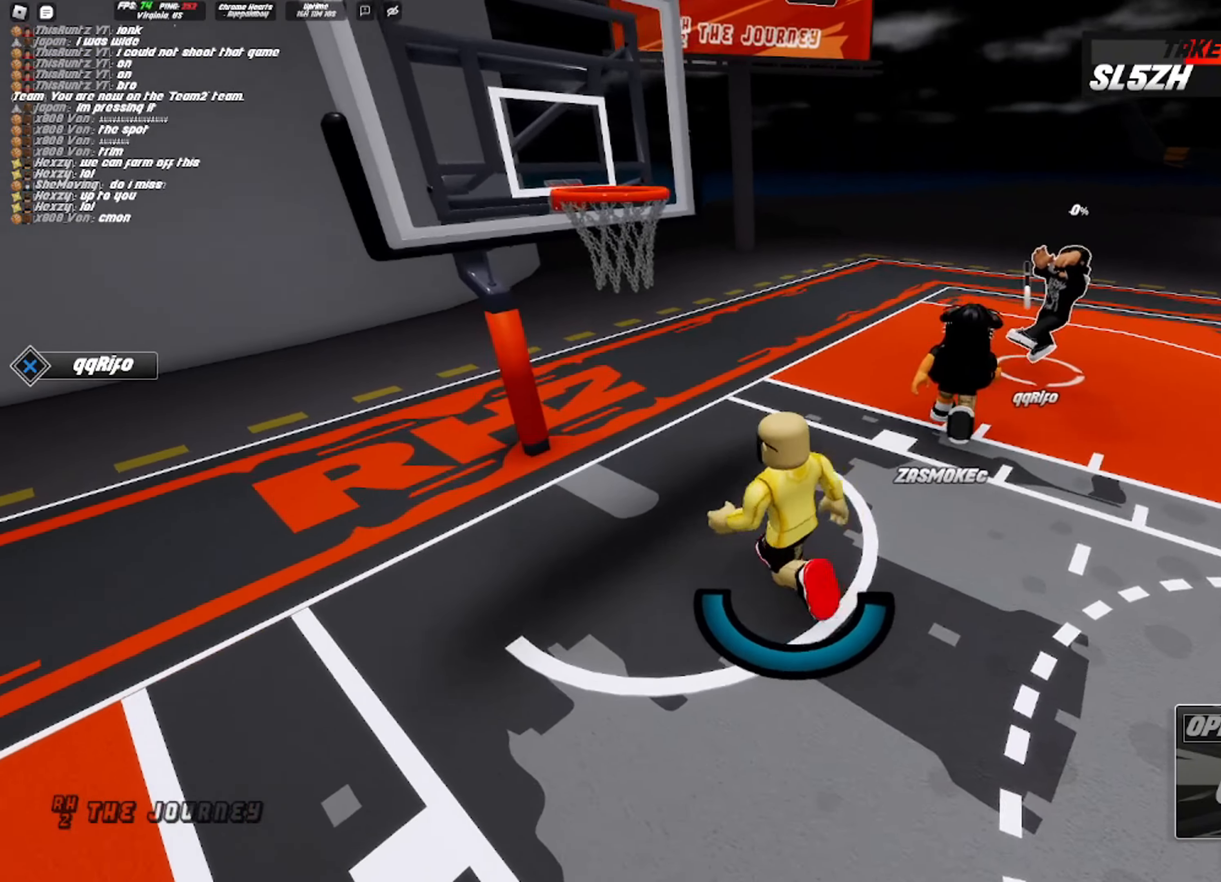
Gameplay with a controller (PlayStation layout); each line is a JSON object with the inputs held at the frame after it. "events" lists button and stick changes between this image and that frame as [ms after this image, input, new state], when the widget could be followed in between.
{"buttons": ["L2"], "left_stick": "up-right", "right_stick": "center", "events": [[33, "right_stick", "up"], [200, "R2", "down"], [200, "left_stick", "up"], [250, "right_stick", "center"], [267, "L2", "down"], [450, "R2", "up"], [500, "left_stick", "up-right"]]}
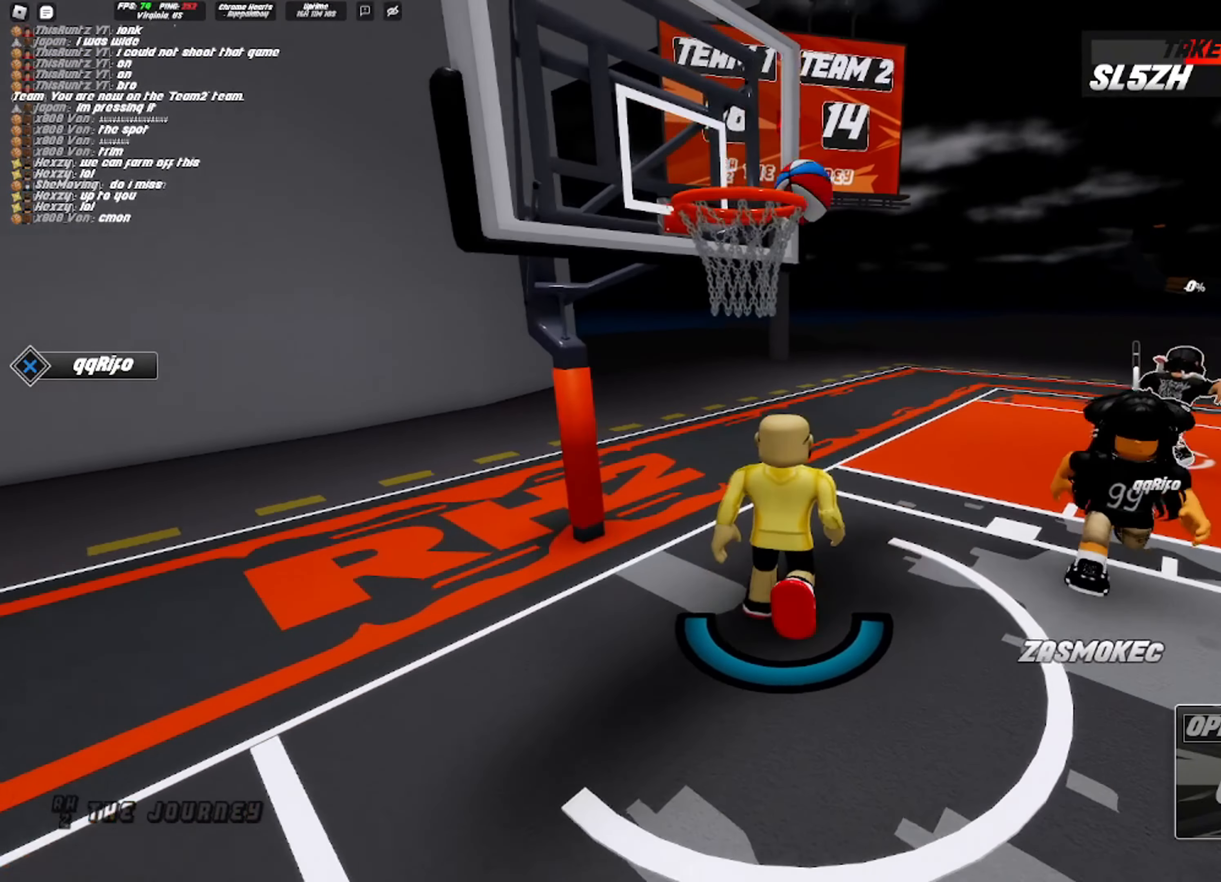
{"buttons": ["R2"], "left_stick": "down-right", "right_stick": "center", "events": [[167, "R2", "down"], [183, "L2", "up"], [250, "right_stick", "down"], [417, "right_stick", "center"], [483, "left_stick", "down-right"]]}
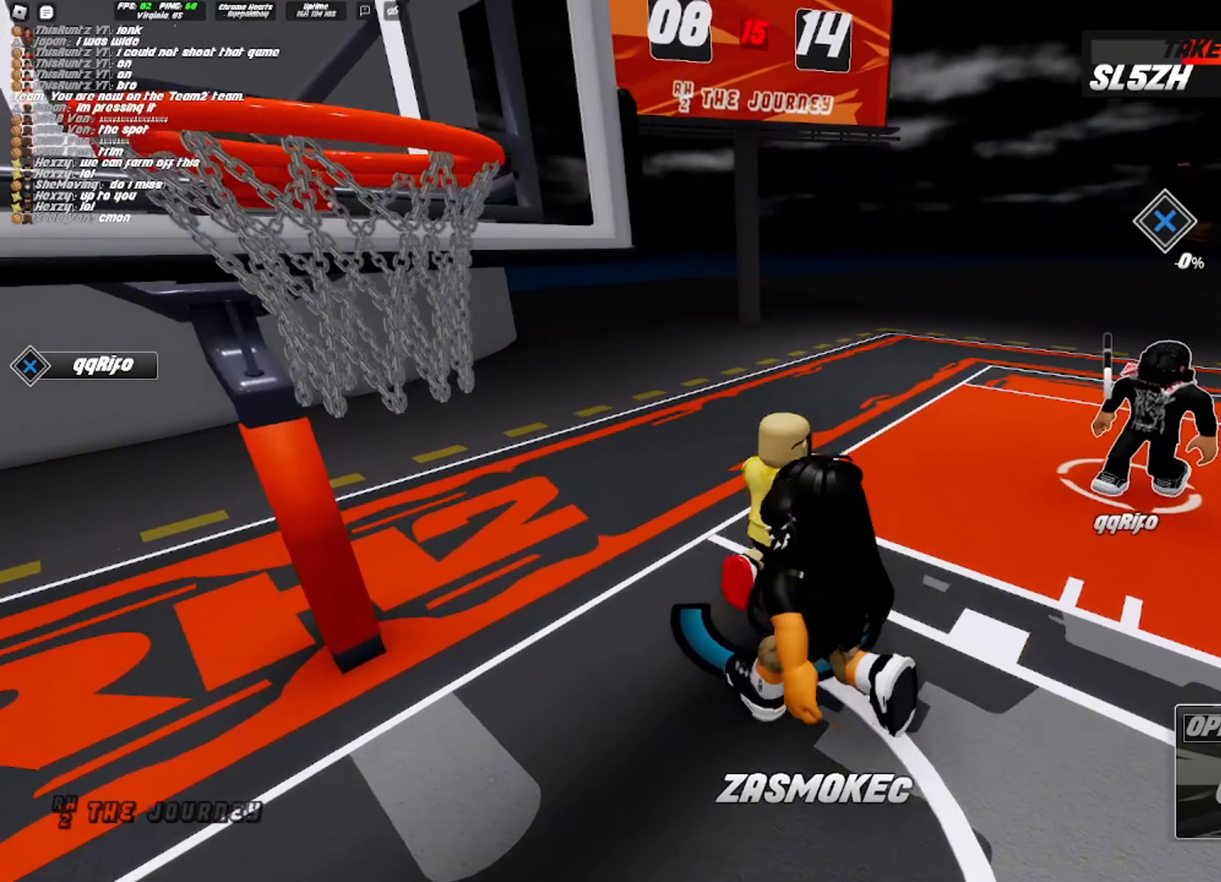
{"buttons": [], "left_stick": "down", "right_stick": "left", "events": [[67, "R2", "up"], [133, "left_stick", "right"], [150, "right_stick", "left"], [350, "left_stick", "down-right"], [467, "left_stick", "down"]]}
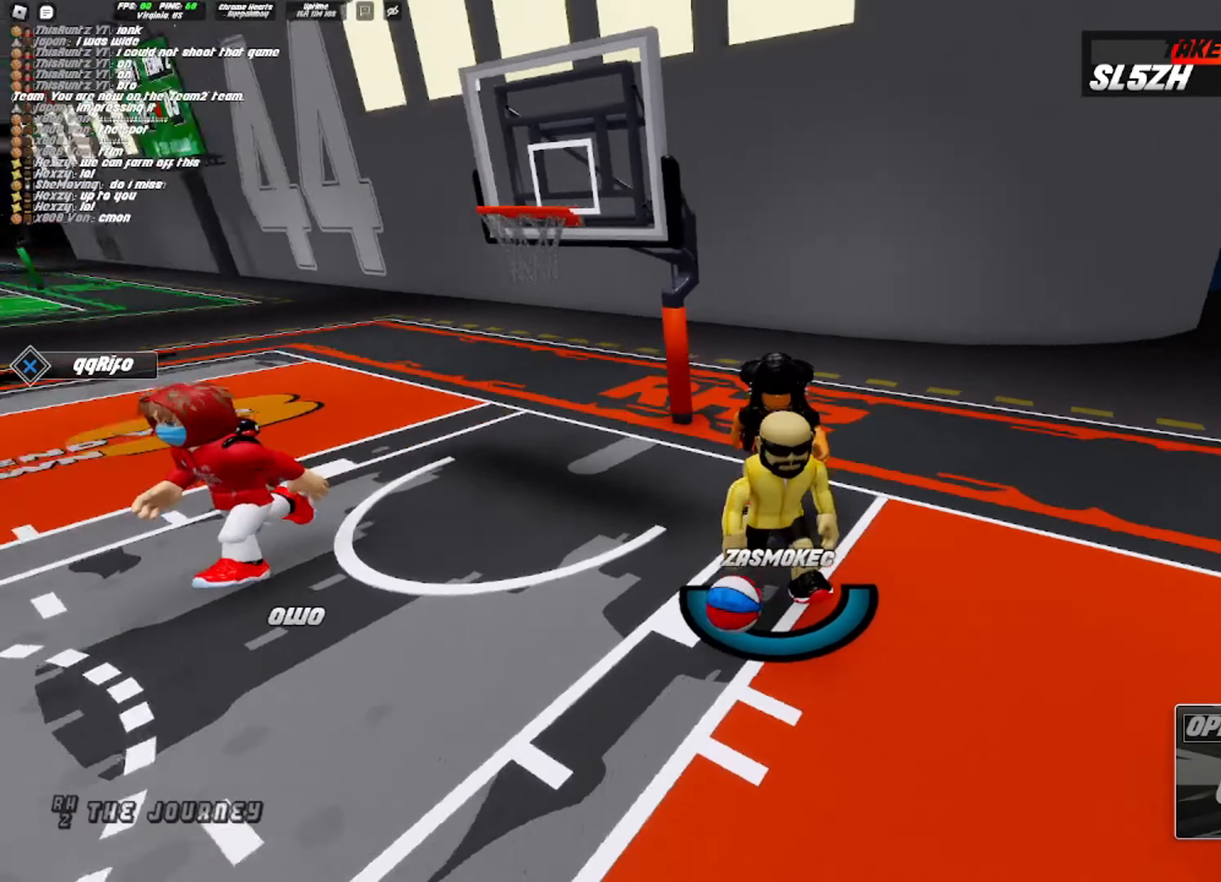
{"buttons": [], "left_stick": "down-left", "right_stick": "center", "events": [[117, "left_stick", "down-left"], [250, "right_stick", "center"]]}
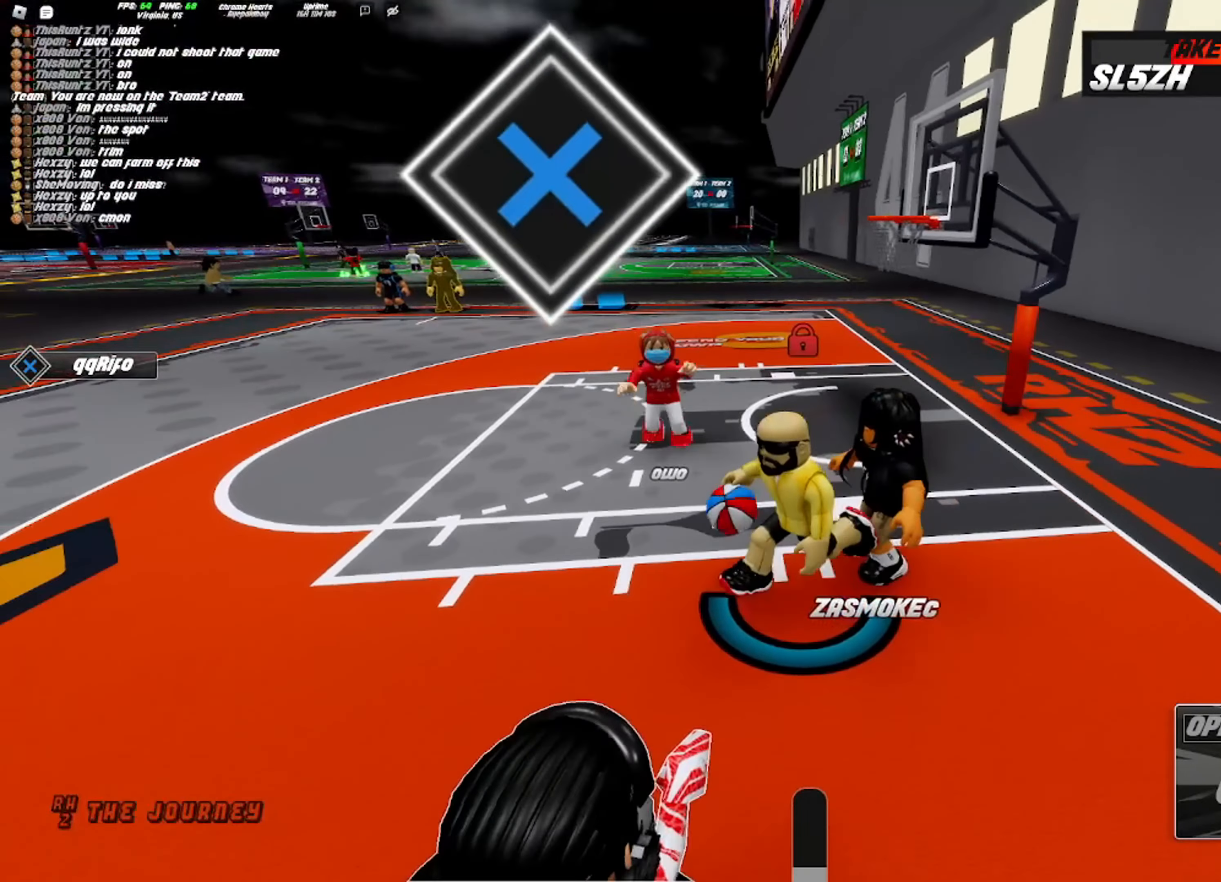
{"buttons": [], "left_stick": "right", "right_stick": "left", "events": [[50, "left_stick", "up-left"], [200, "CROSS", "down"], [250, "left_stick", "up"], [350, "left_stick", "up-right"], [367, "CROSS", "up"], [417, "right_stick", "left"], [467, "left_stick", "right"]]}
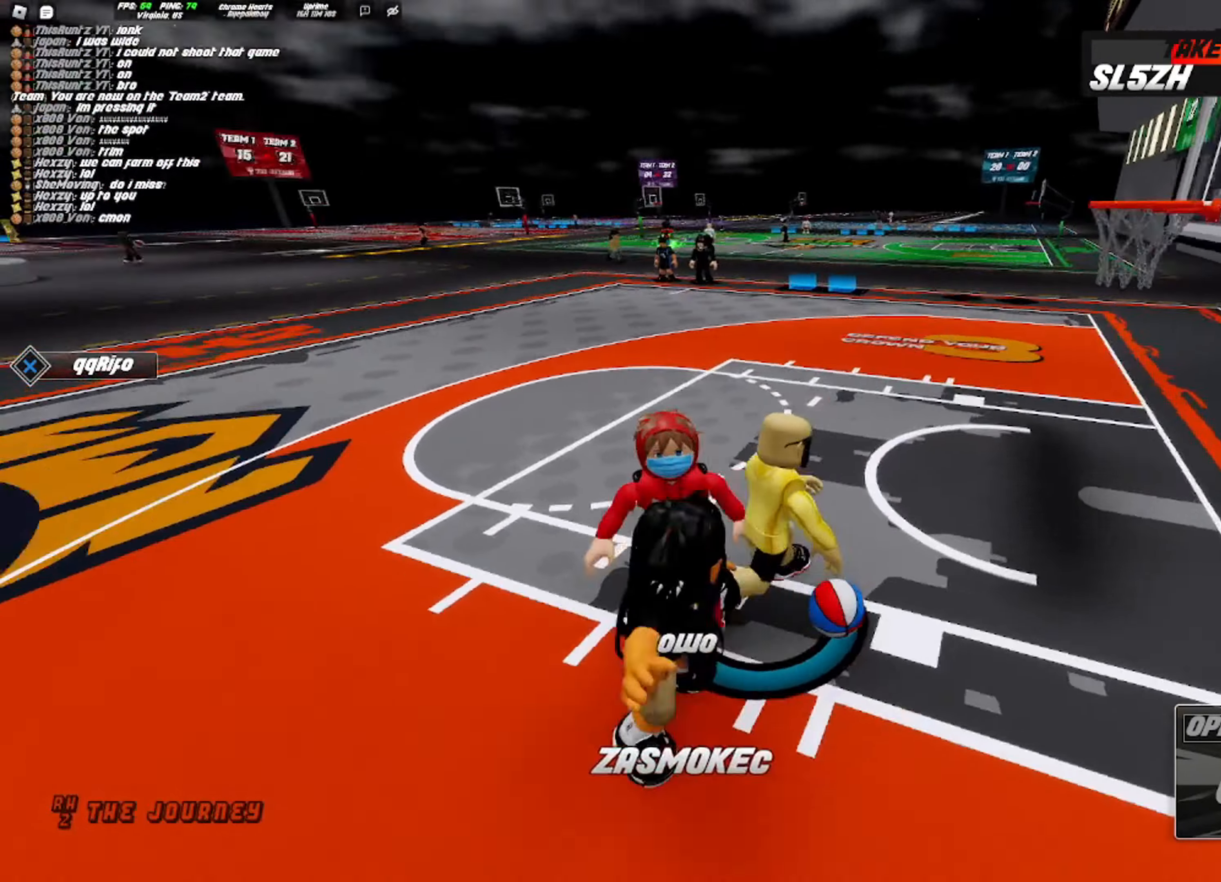
{"buttons": [], "left_stick": "down-right", "right_stick": "center", "events": [[150, "left_stick", "down-right"], [183, "right_stick", "center"]]}
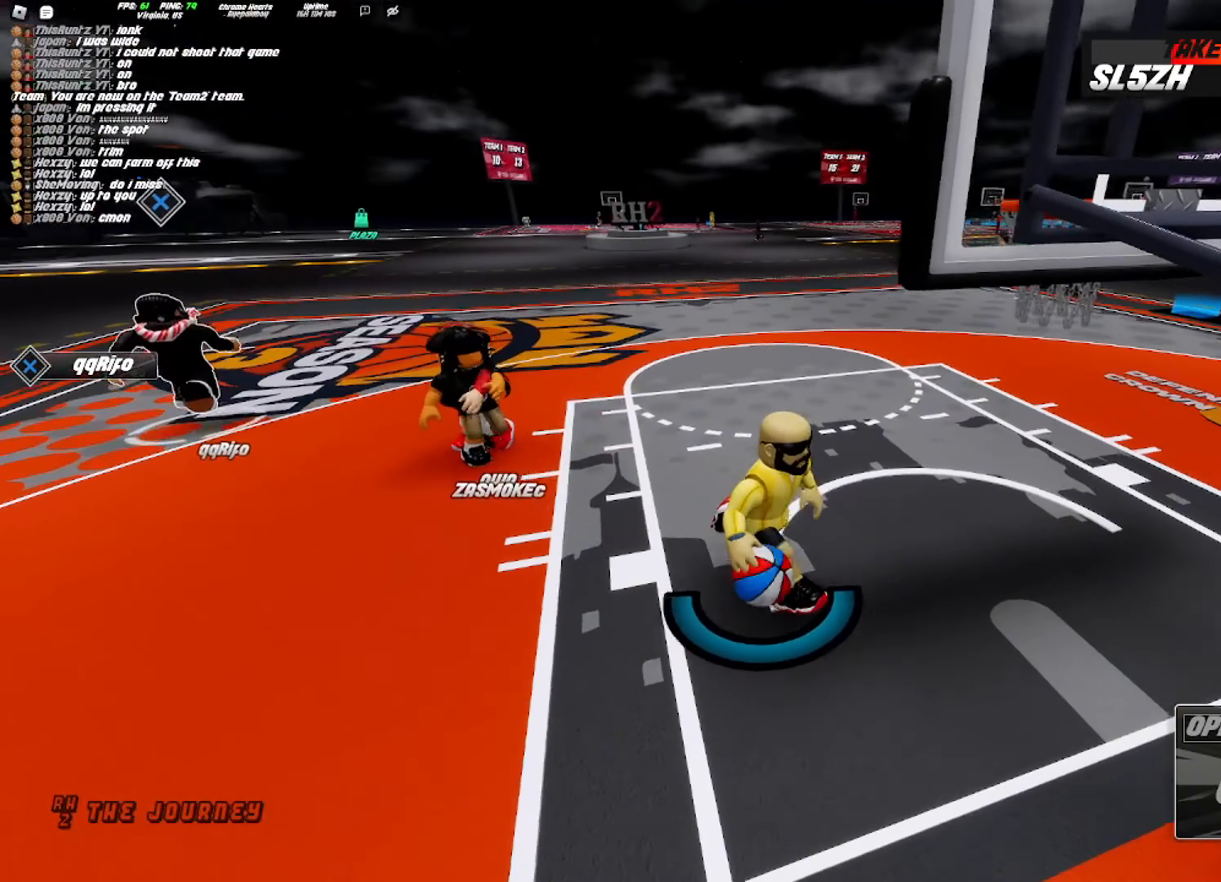
{"buttons": [], "left_stick": "right", "right_stick": "center", "events": [[150, "left_stick", "right"], [250, "right_stick", "left"], [500, "right_stick", "center"]]}
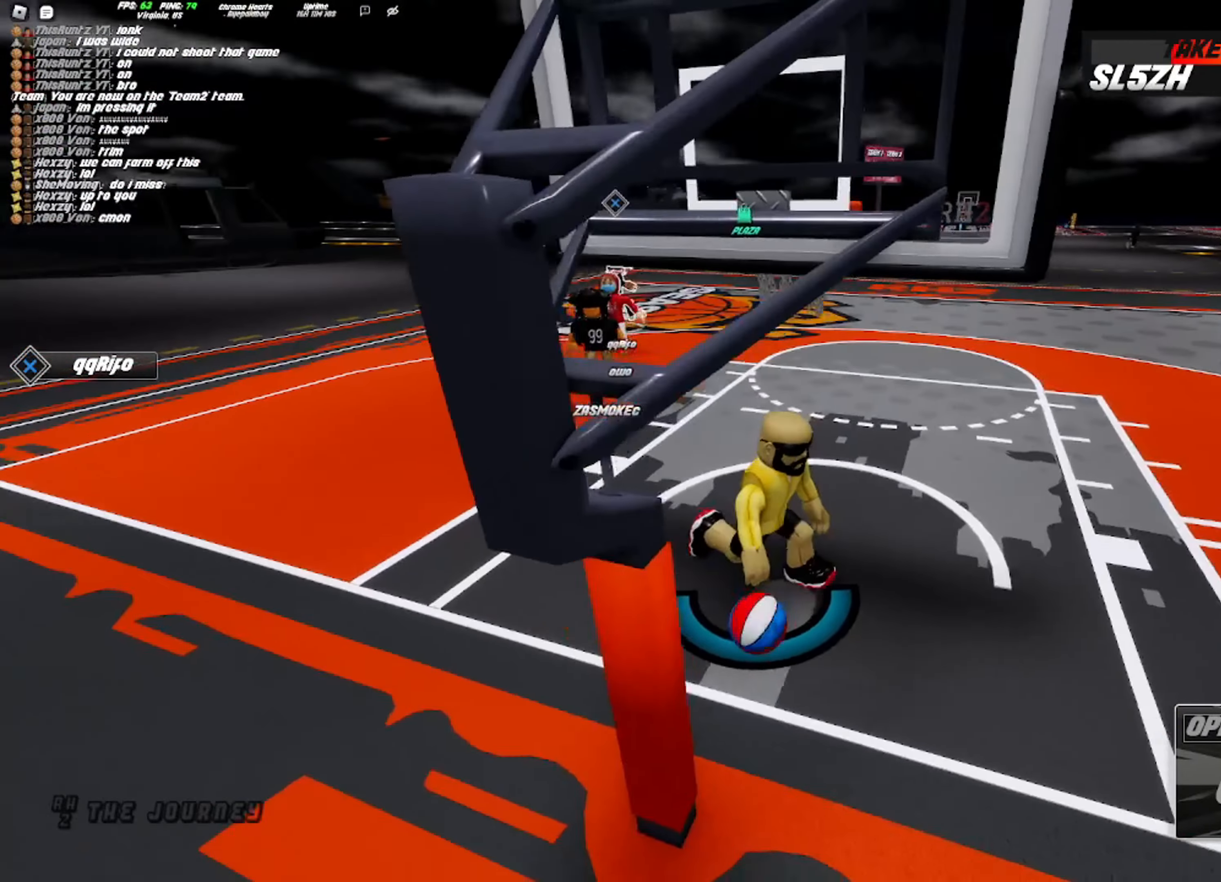
{"buttons": [], "left_stick": "up-right", "right_stick": "center", "events": [[267, "left_stick", "up-right"]]}
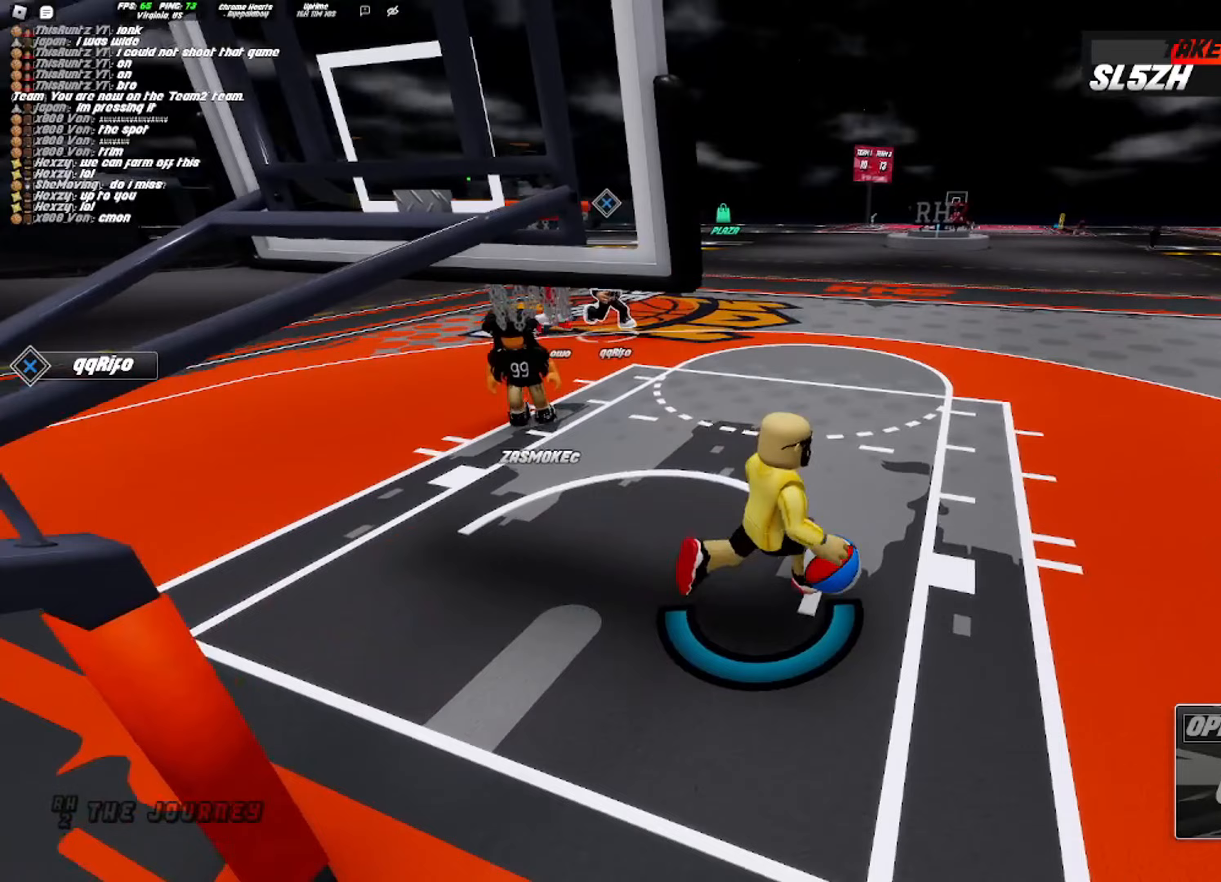
{"buttons": [], "left_stick": "up-right", "right_stick": "center", "events": [[17, "left_stick", "up"], [83, "CROSS", "down"], [350, "CROSS", "up"], [350, "left_stick", "up-right"]]}
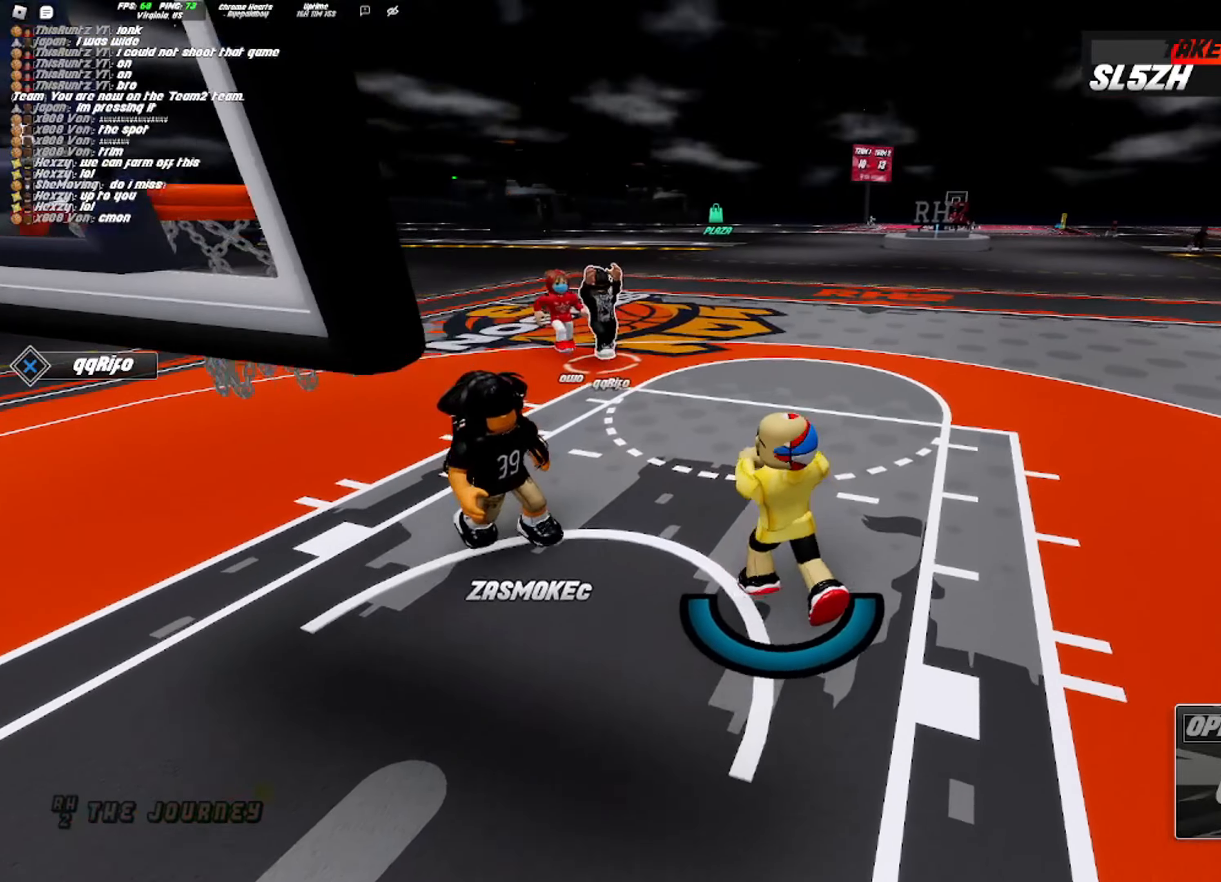
{"buttons": [], "left_stick": "up-right", "right_stick": "center", "events": []}
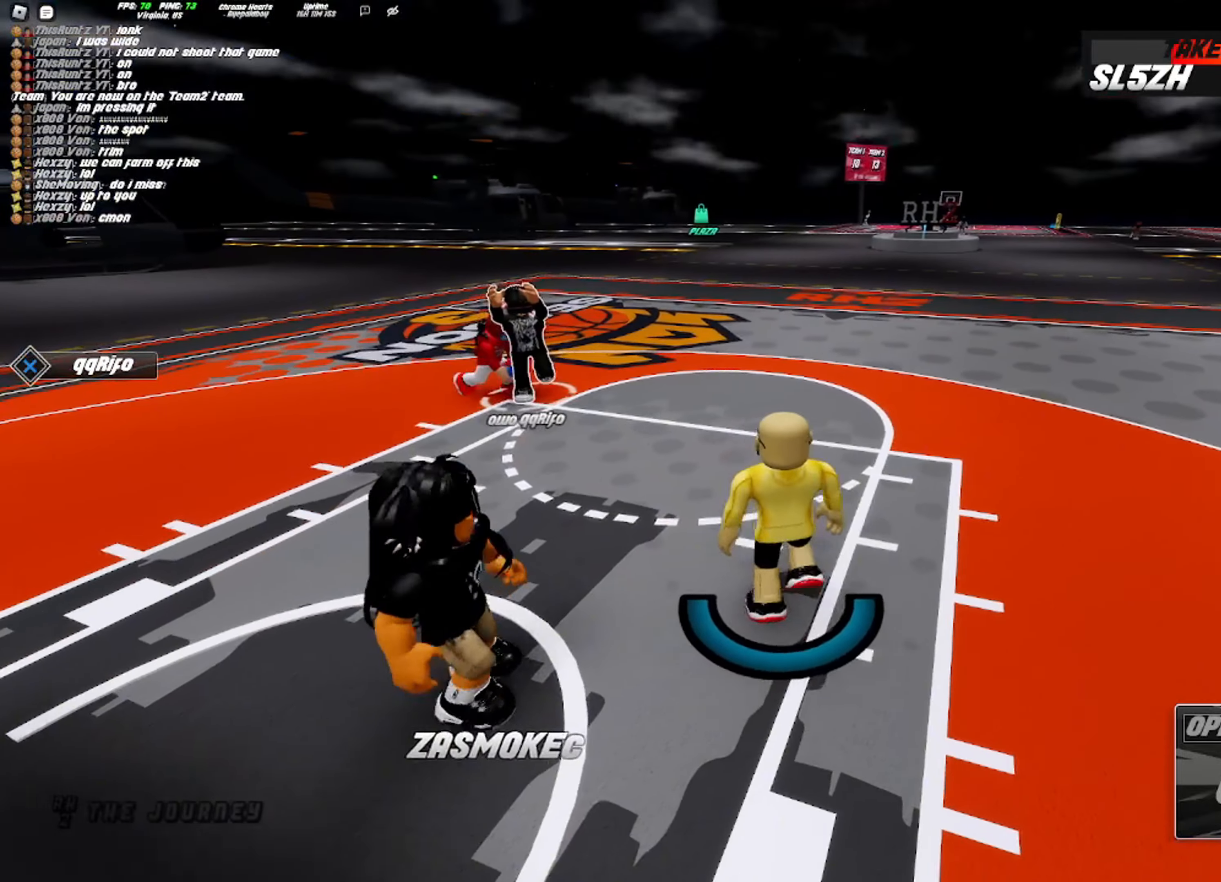
{"buttons": ["R2"], "left_stick": "up", "right_stick": "left", "events": [[217, "left_stick", "up"], [400, "R2", "down"], [400, "right_stick", "left"]]}
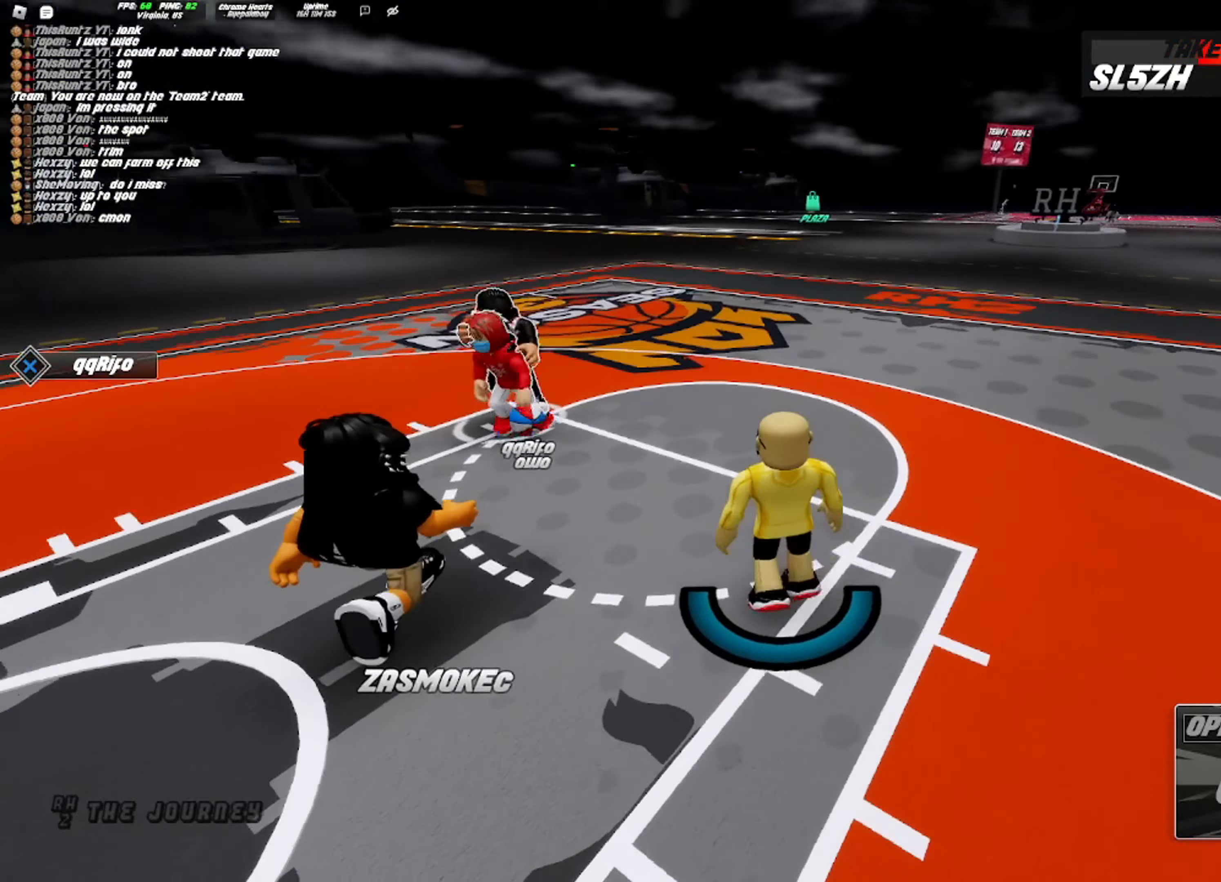
{"buttons": ["R2"], "left_stick": "up", "right_stick": "center", "events": [[83, "left_stick", "up-left"], [100, "right_stick", "center"], [483, "left_stick", "up"]]}
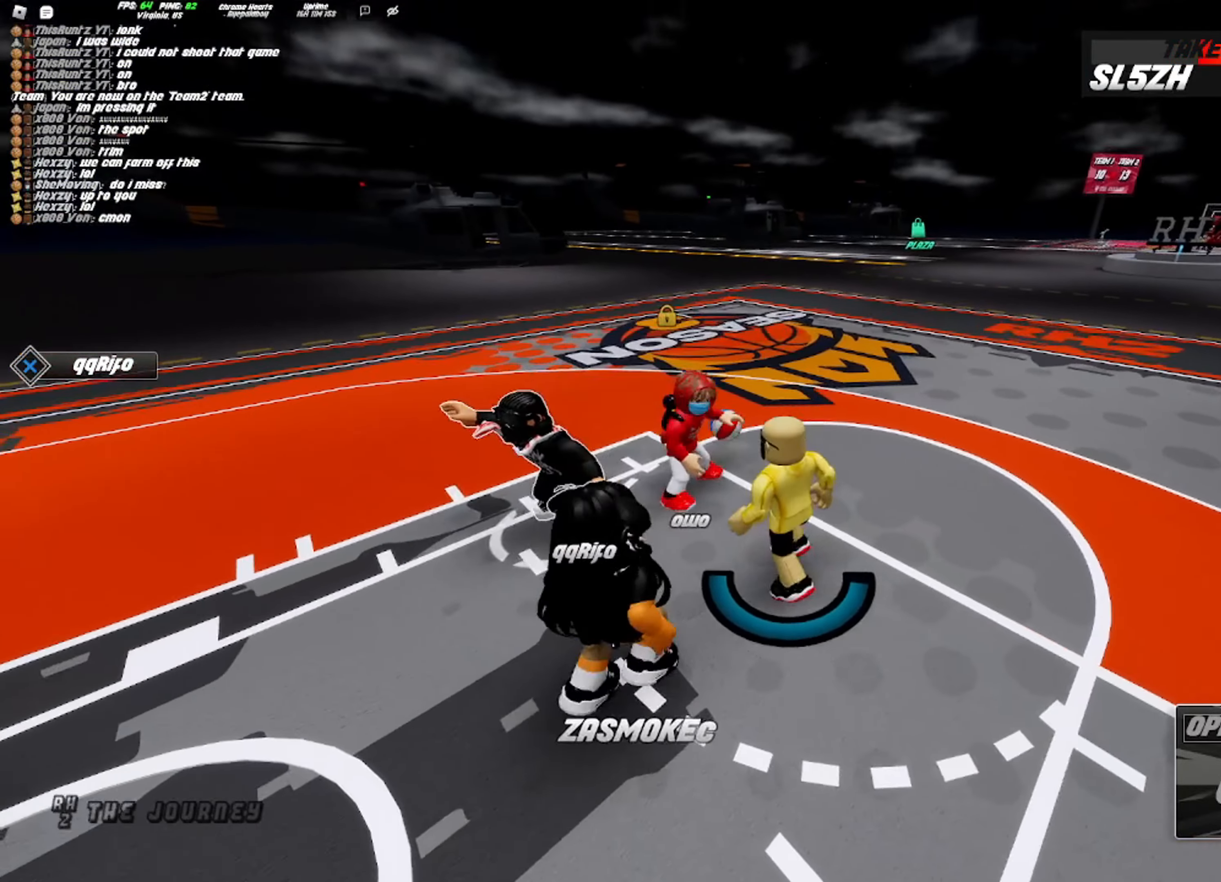
{"buttons": ["L2", "R2"], "left_stick": "left", "right_stick": "center", "events": [[100, "L2", "down"], [483, "left_stick", "left"]]}
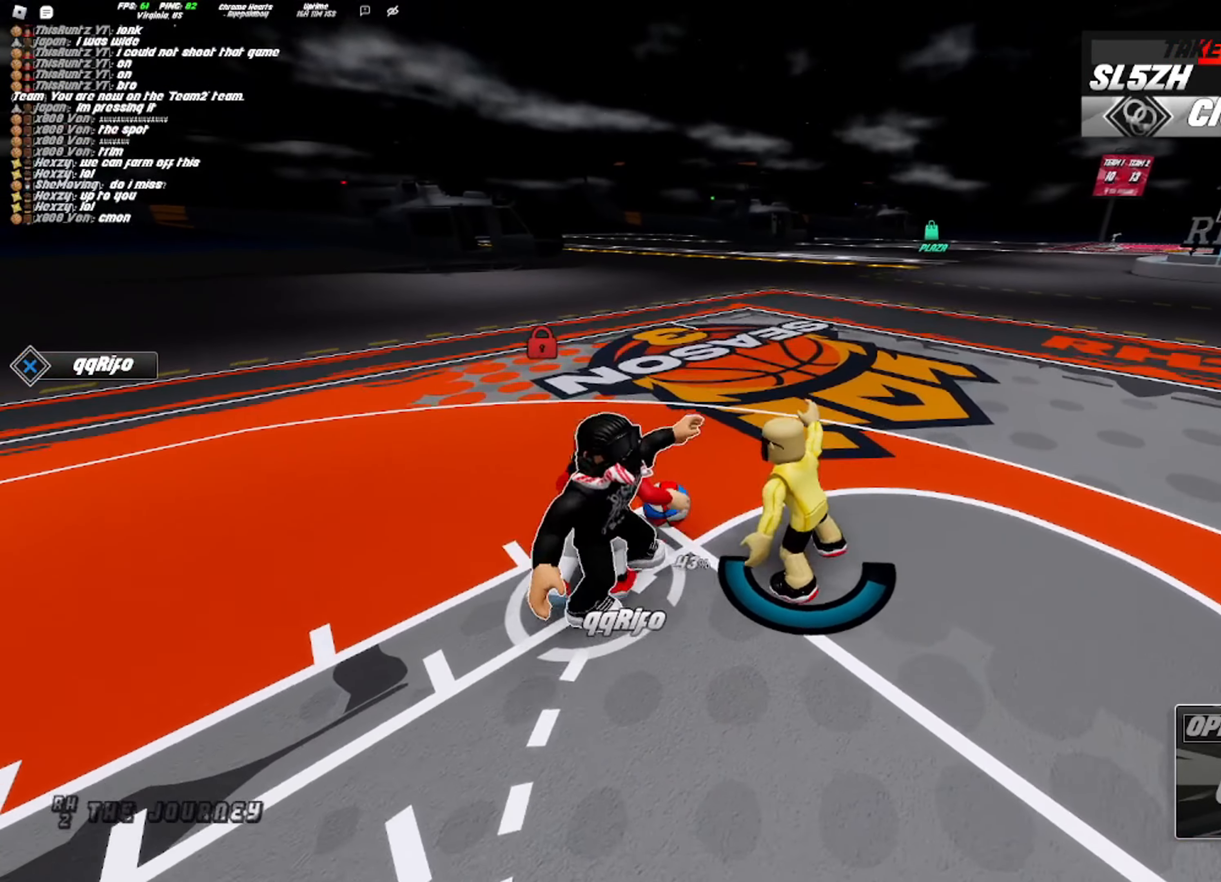
{"buttons": ["L2", "R2"], "left_stick": "down-left", "right_stick": "left", "events": [[33, "left_stick", "down-left"], [133, "left_stick", "down"], [167, "right_stick", "left"], [417, "left_stick", "down-left"]]}
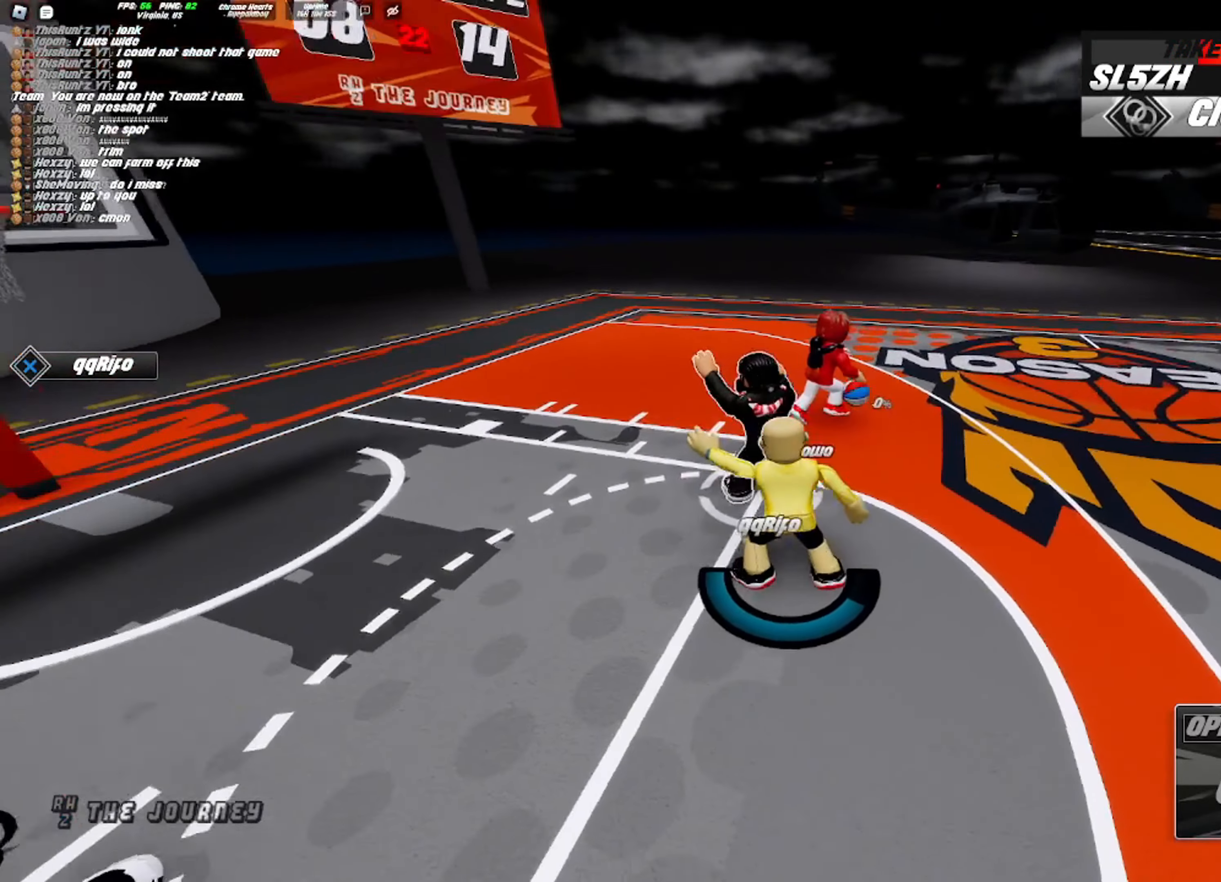
{"buttons": ["R2"], "left_stick": "down-left", "right_stick": "center", "events": [[100, "L2", "up"], [250, "right_stick", "center"]]}
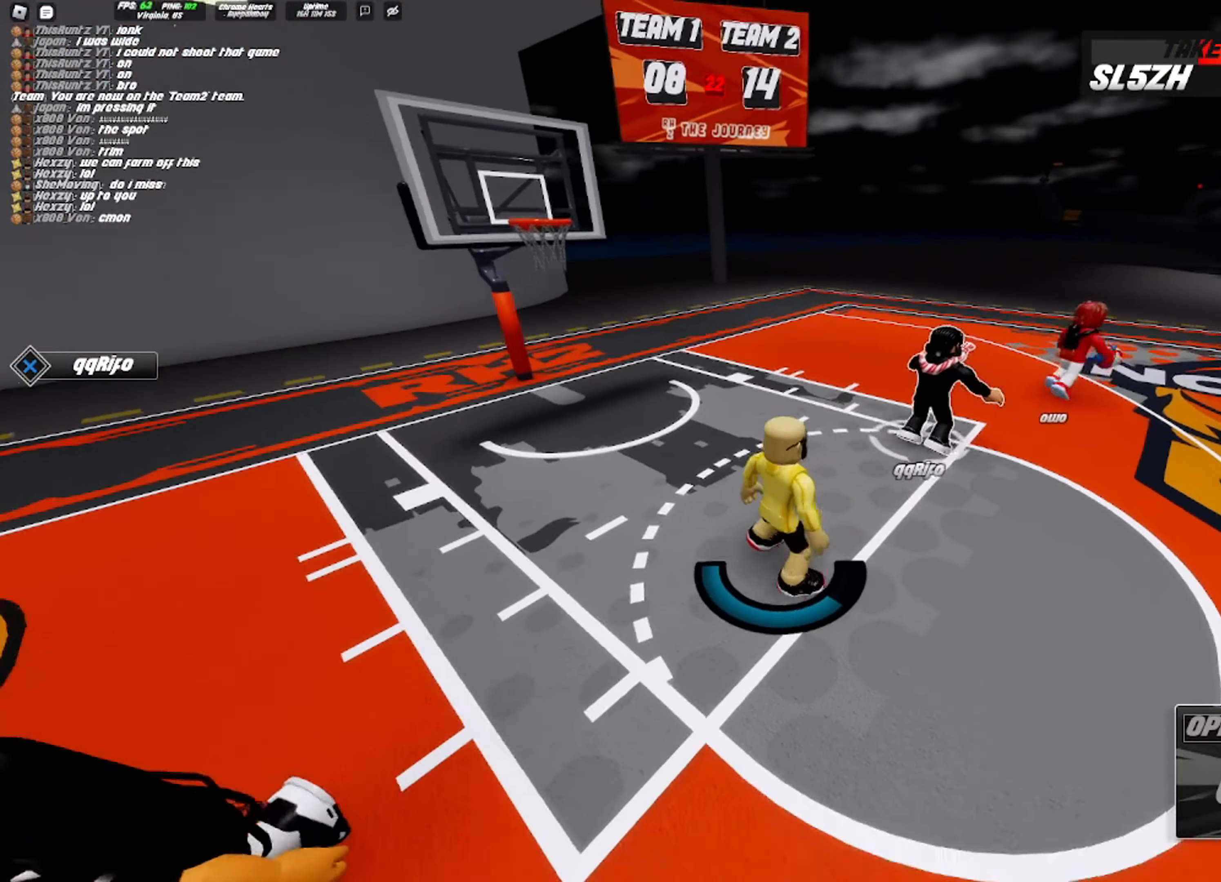
{"buttons": ["R2"], "left_stick": "down-left", "right_stick": "center", "events": []}
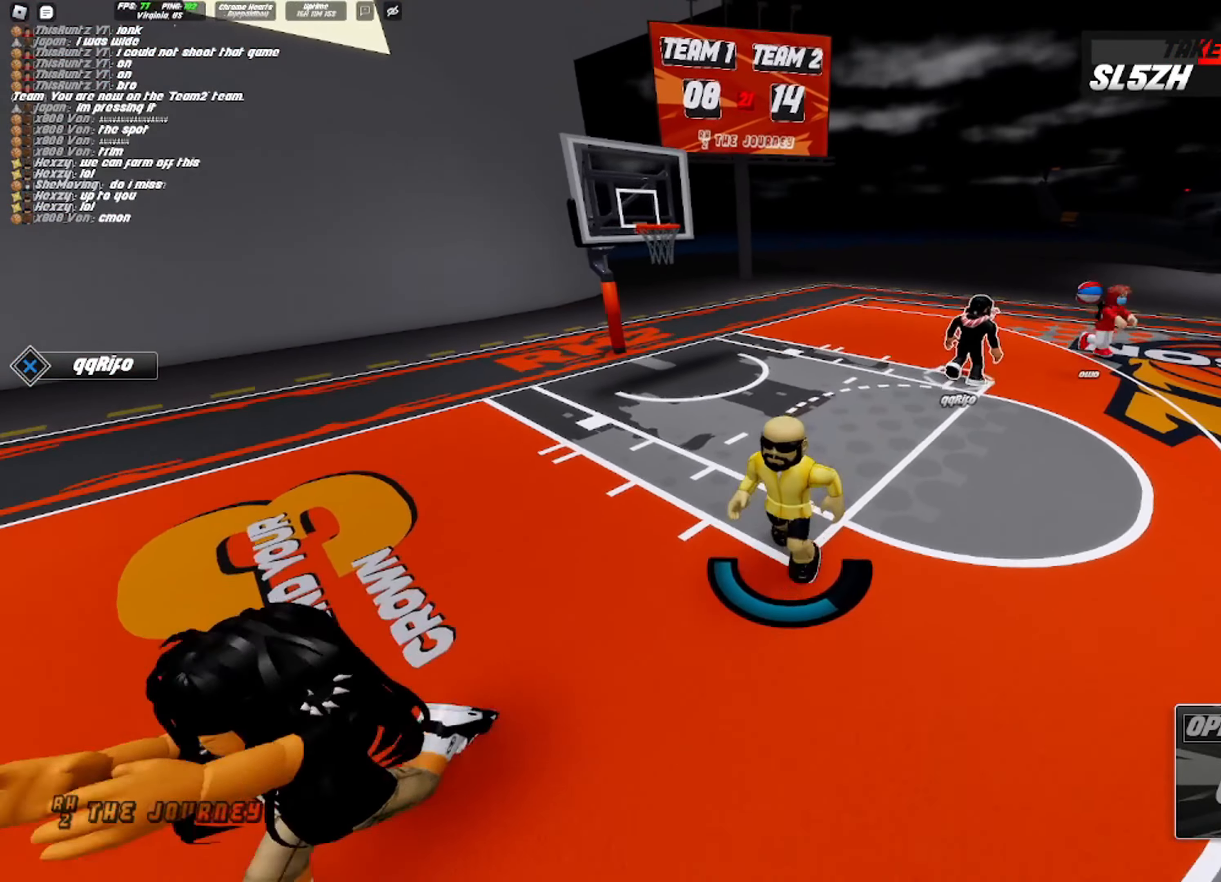
{"buttons": [], "left_stick": "down-left", "right_stick": "center", "events": [[350, "R2", "up"]]}
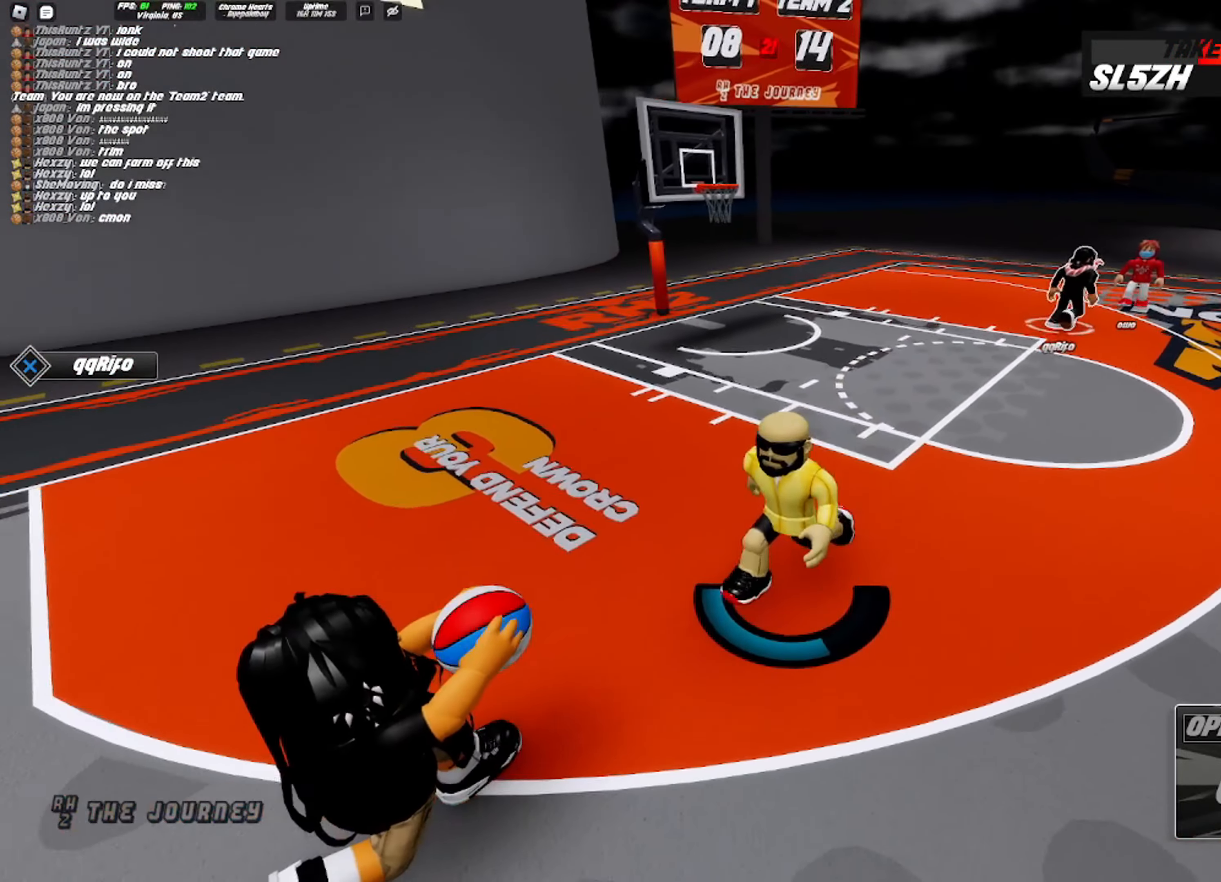
{"buttons": ["L2"], "left_stick": "up-right", "right_stick": "center", "events": [[17, "L2", "down"], [83, "right_stick", "left"], [200, "left_stick", "left"], [417, "left_stick", "up-right"], [450, "right_stick", "center"]]}
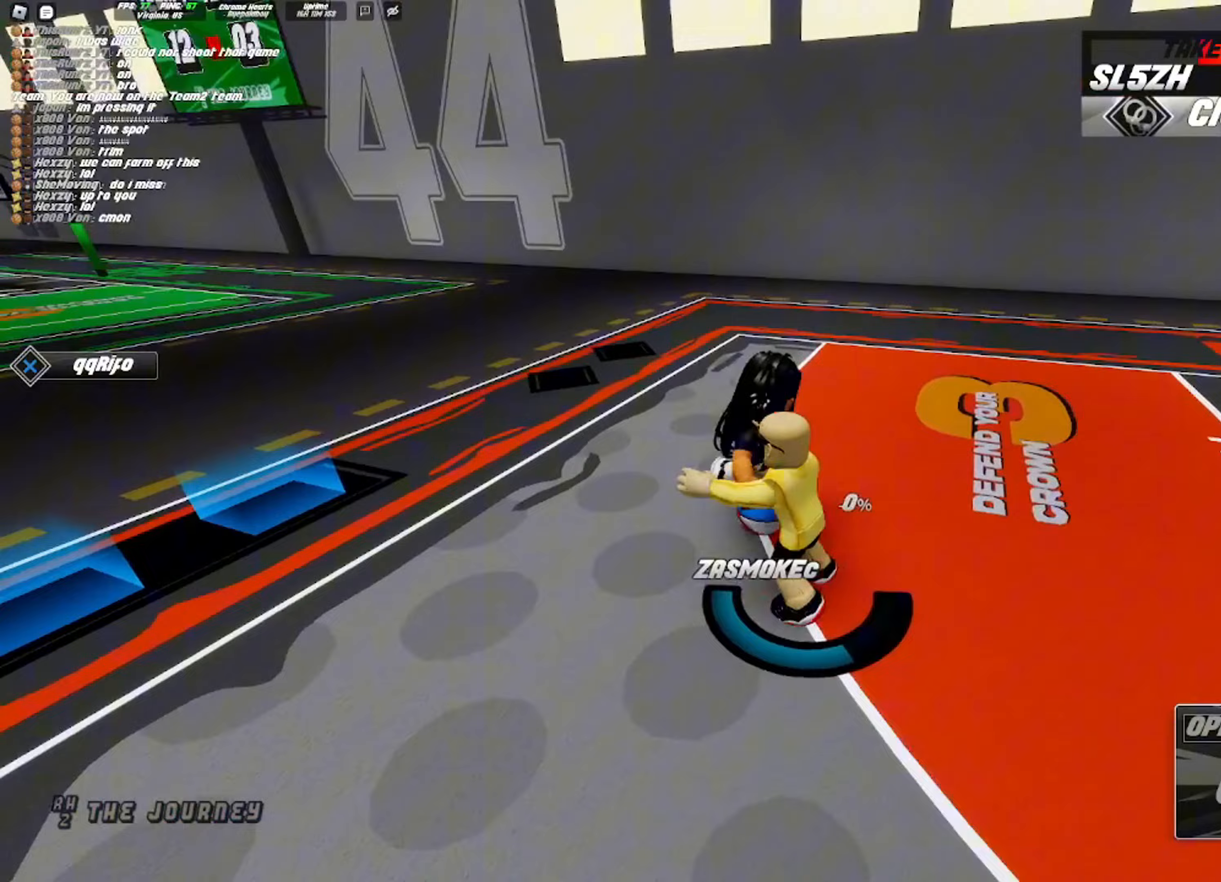
{"buttons": ["L2", "R2"], "left_stick": "up-right", "right_stick": "center", "events": [[100, "right_stick", "left"], [217, "R2", "down"], [283, "right_stick", "right"], [467, "right_stick", "center"]]}
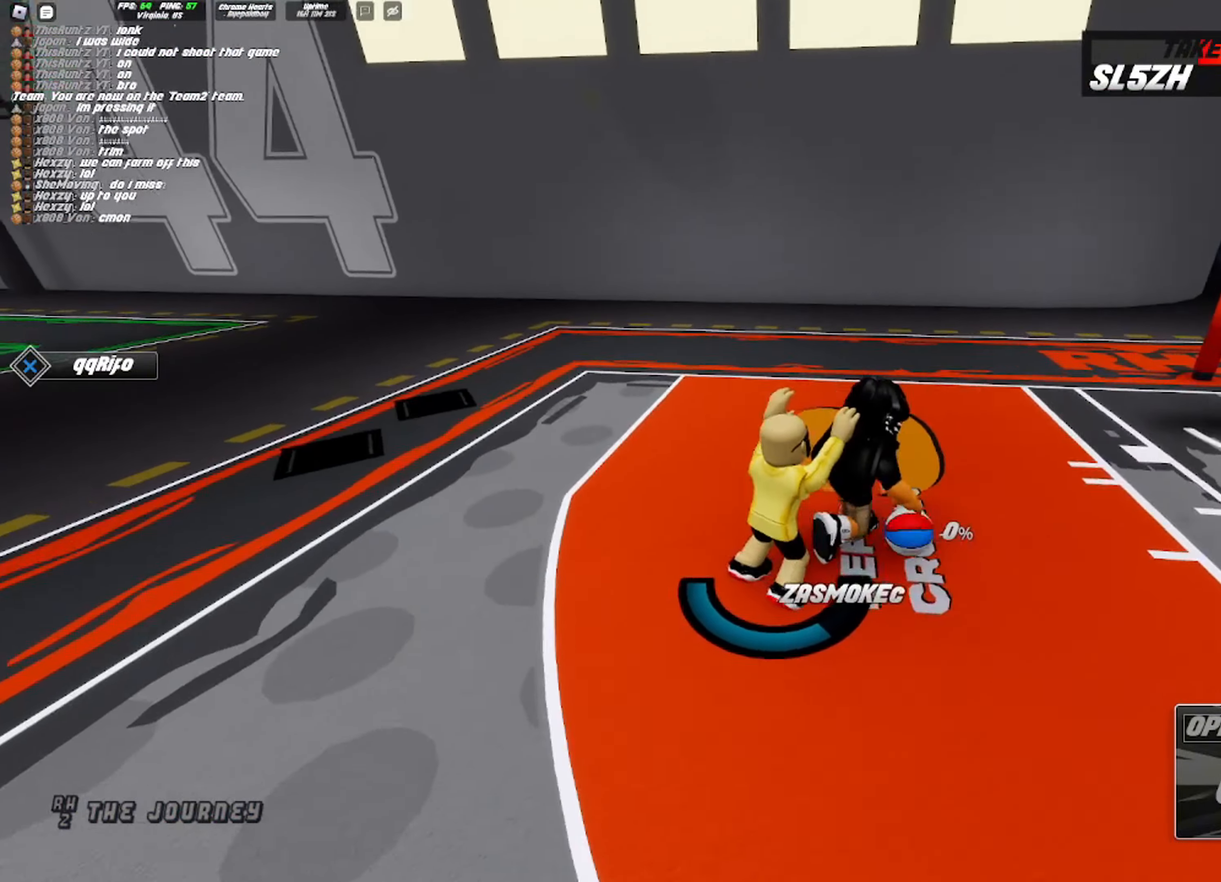
{"buttons": ["L2", "R2"], "left_stick": "up-right", "right_stick": "center", "events": [[183, "right_stick", "right"], [367, "right_stick", "center"]]}
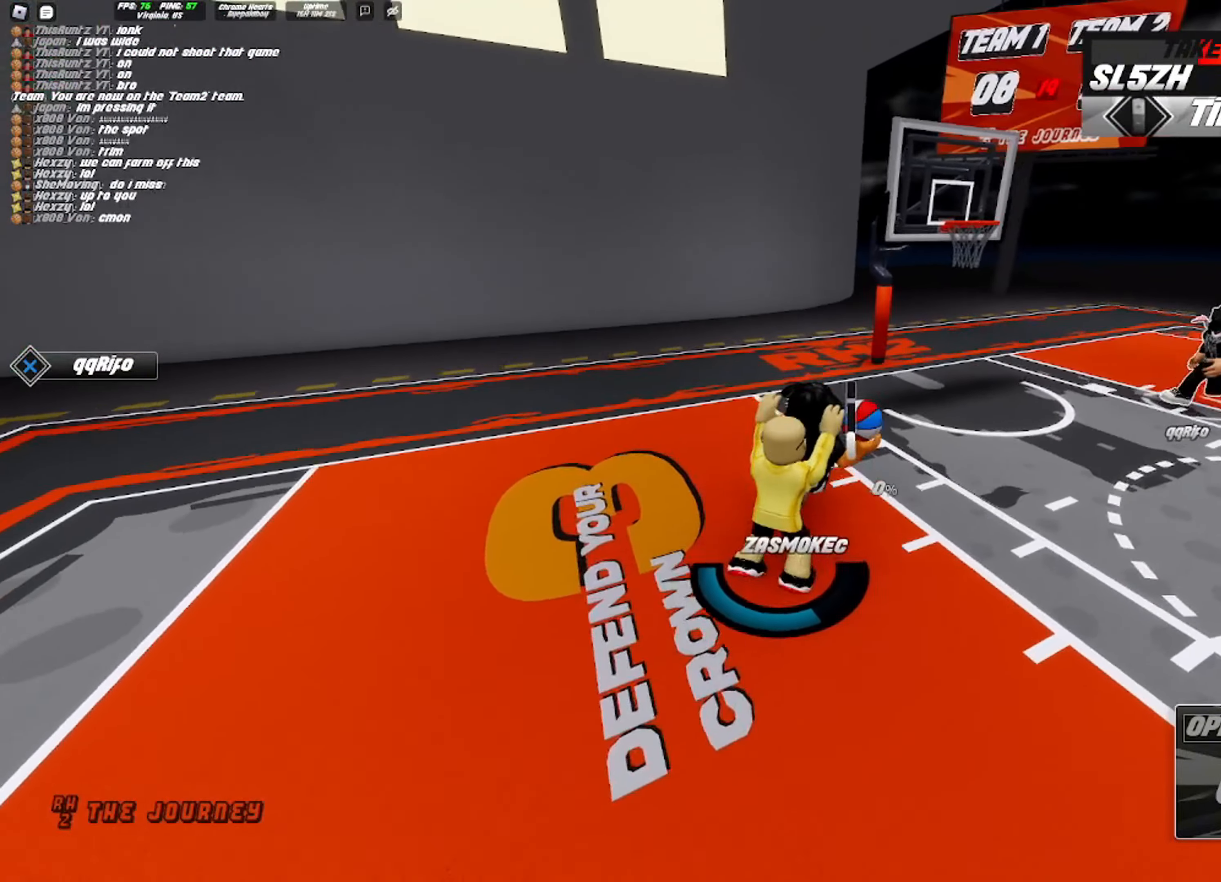
{"buttons": [], "left_stick": "up-right", "right_stick": "center", "events": [[17, "TRIANGLE", "down"], [433, "TRIANGLE", "up"], [450, "R2", "up"], [483, "L2", "up"]]}
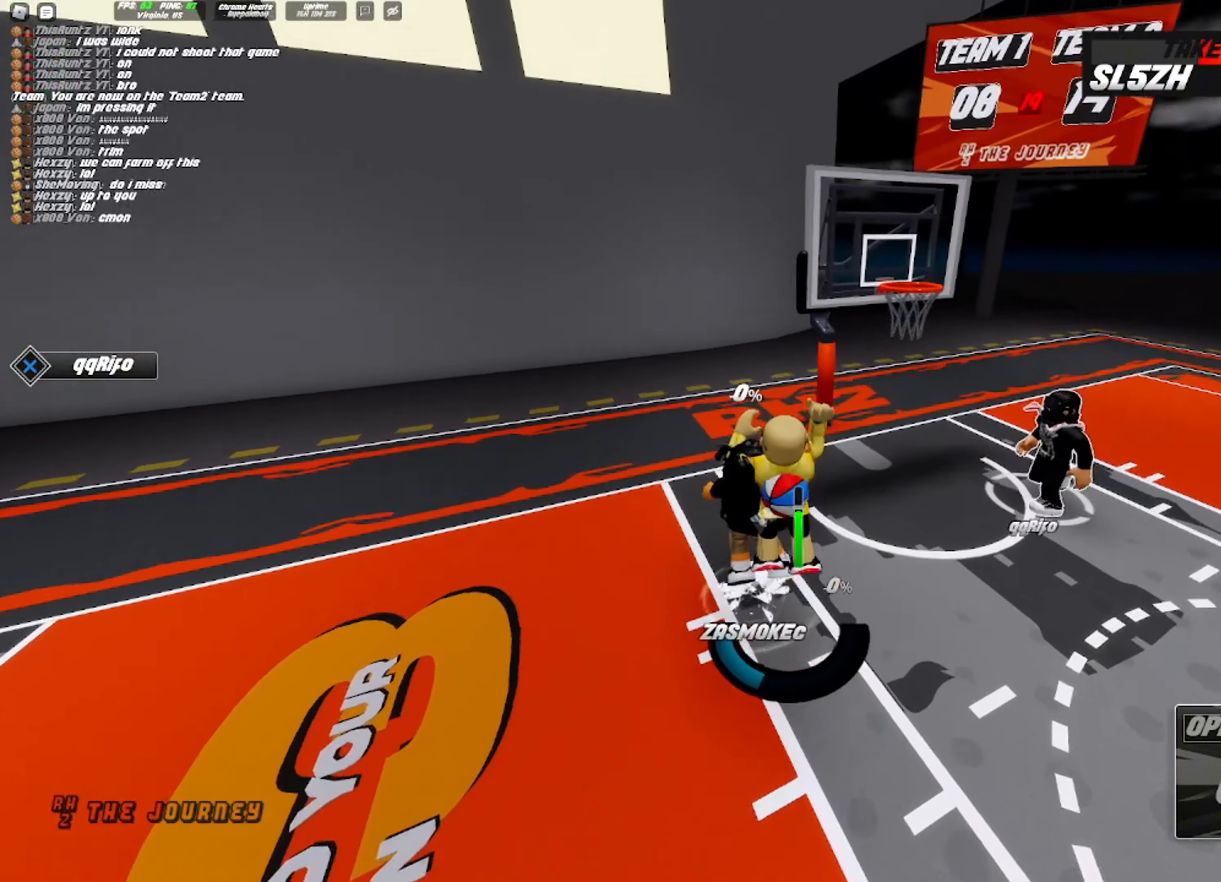
{"buttons": [], "left_stick": "down", "right_stick": "up-left", "events": [[417, "left_stick", "center"], [483, "right_stick", "up-left"], [500, "left_stick", "down"]]}
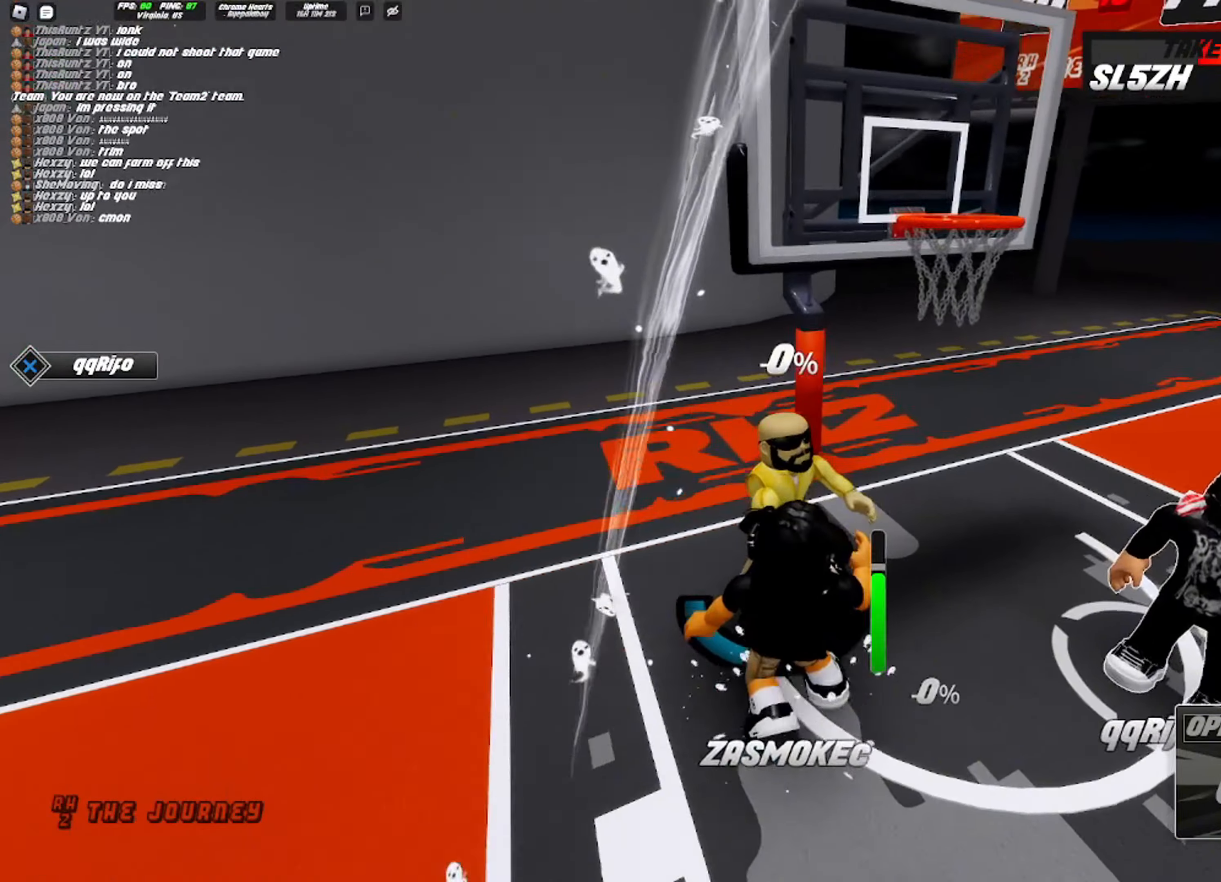
{"buttons": [], "left_stick": "left", "right_stick": "left", "events": [[83, "right_stick", "left"], [133, "left_stick", "down-left"], [400, "left_stick", "left"]]}
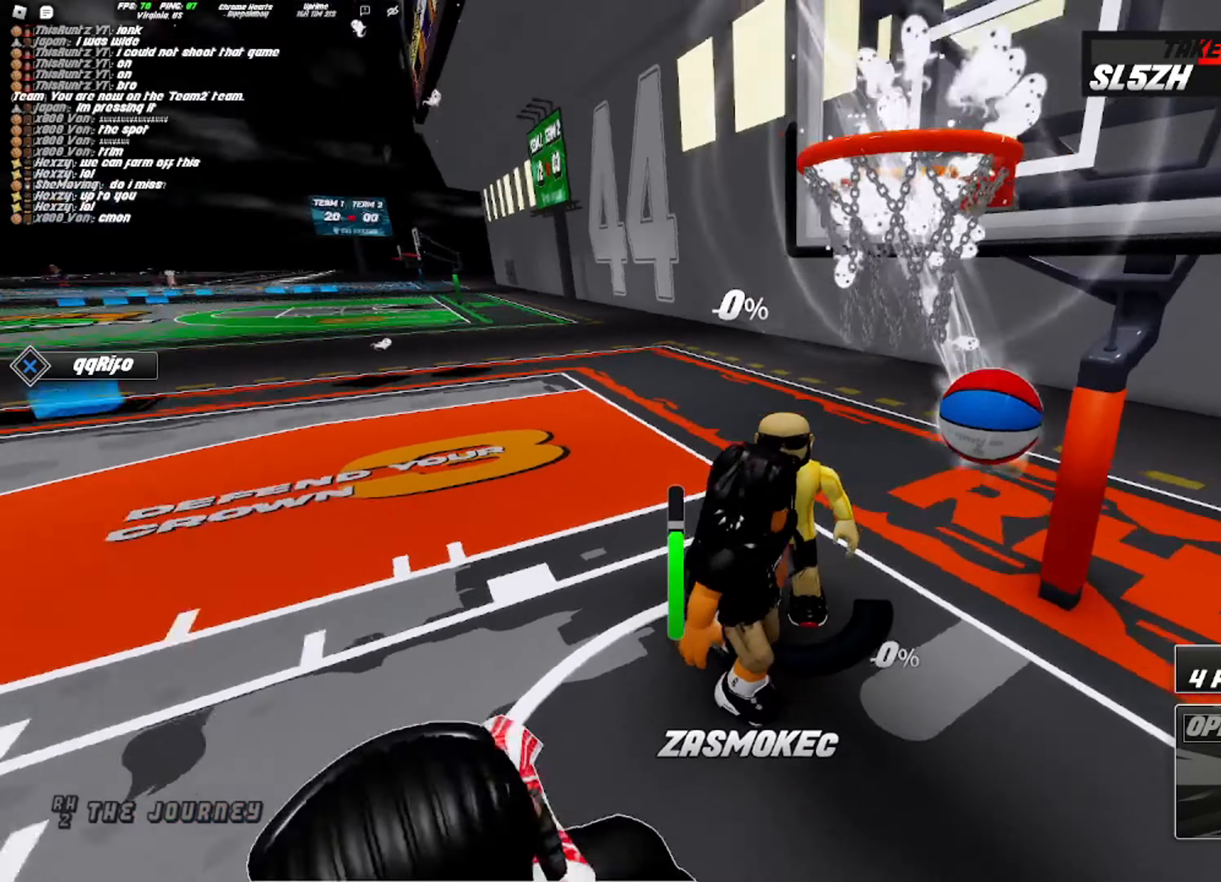
{"buttons": [], "left_stick": "up-left", "right_stick": "center", "events": [[150, "left_stick", "up-left"], [333, "right_stick", "center"]]}
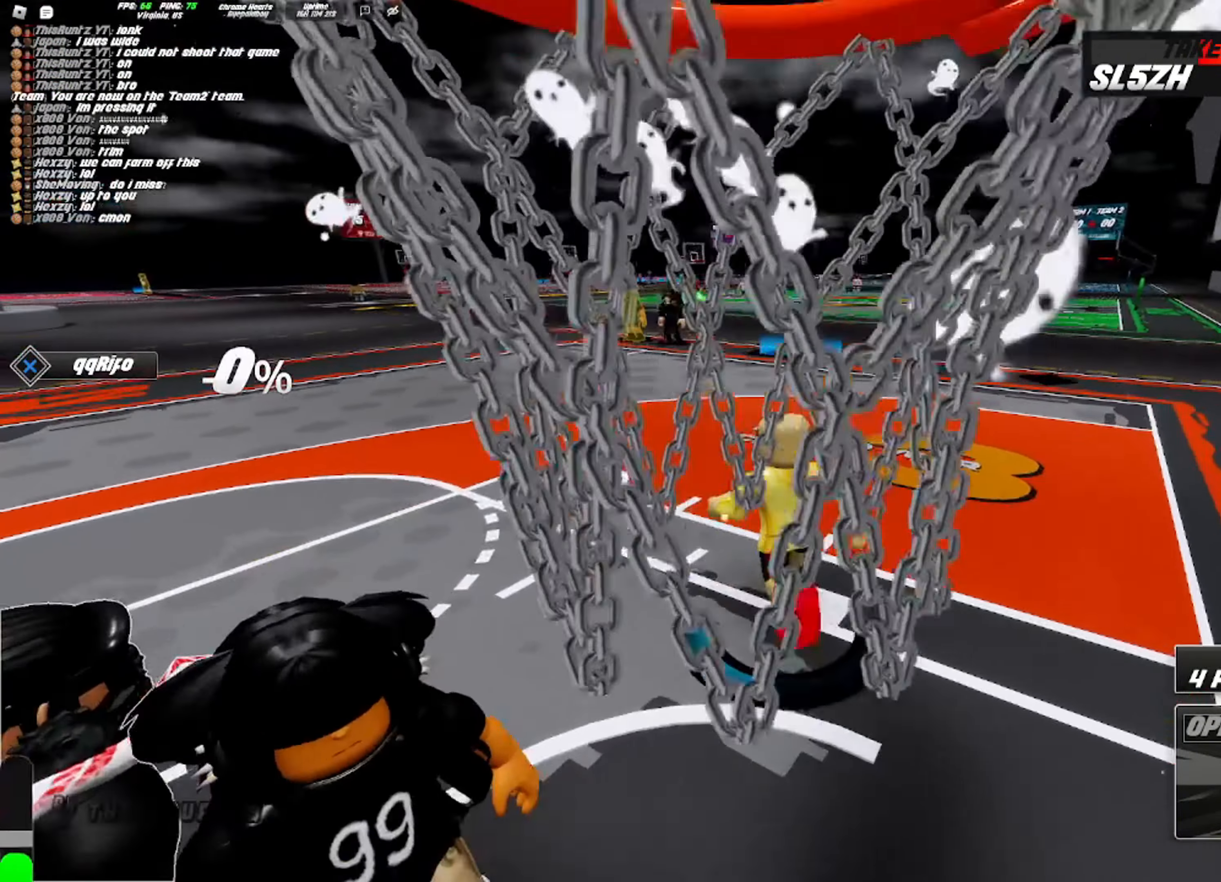
{"buttons": [], "left_stick": "up-left", "right_stick": "center", "events": [[133, "CROSS", "down"], [200, "CROSS", "up"], [283, "CROSS", "down"], [367, "CROSS", "up"]]}
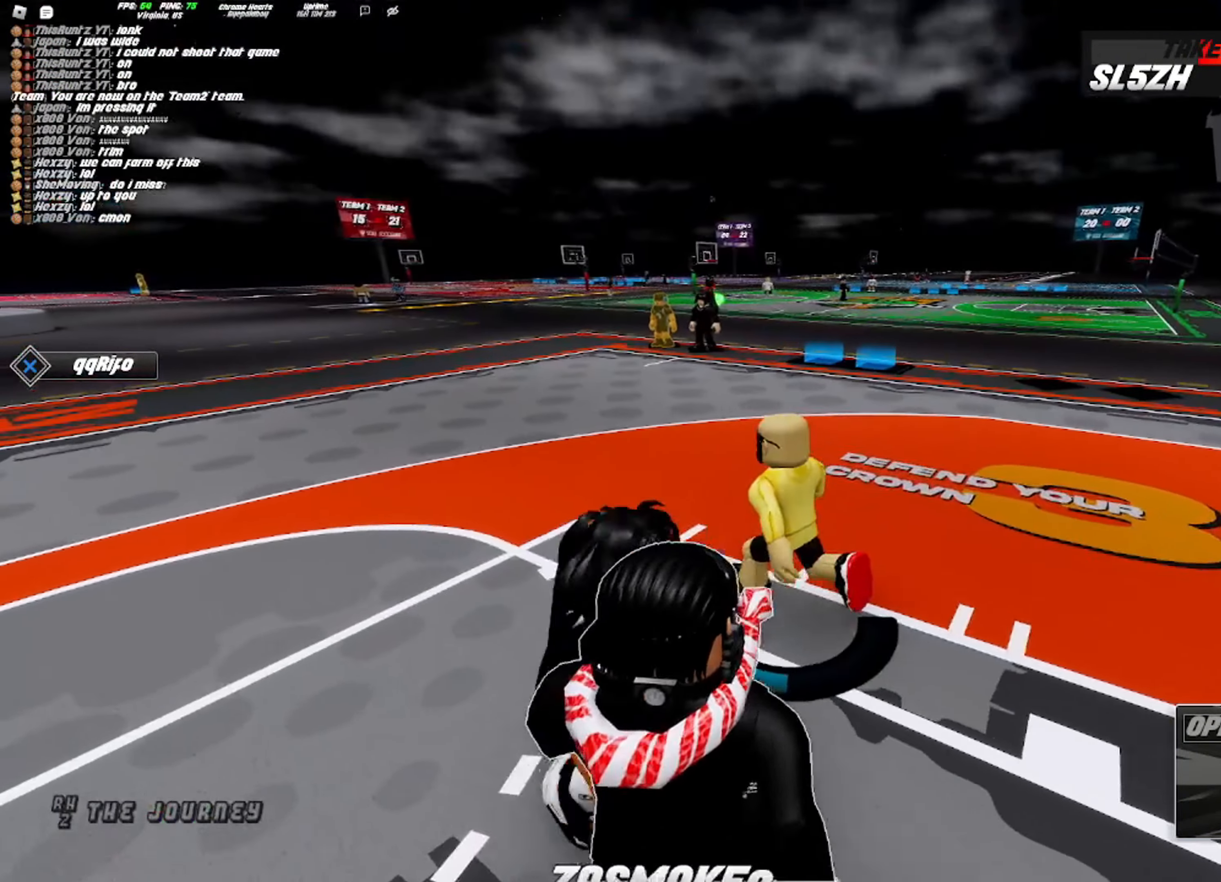
{"buttons": [], "left_stick": "up", "right_stick": "center", "events": [[117, "L1", "down"], [133, "right_stick", "left"], [250, "left_stick", "up"], [267, "right_stick", "down-left"], [317, "L1", "up"], [450, "right_stick", "center"]]}
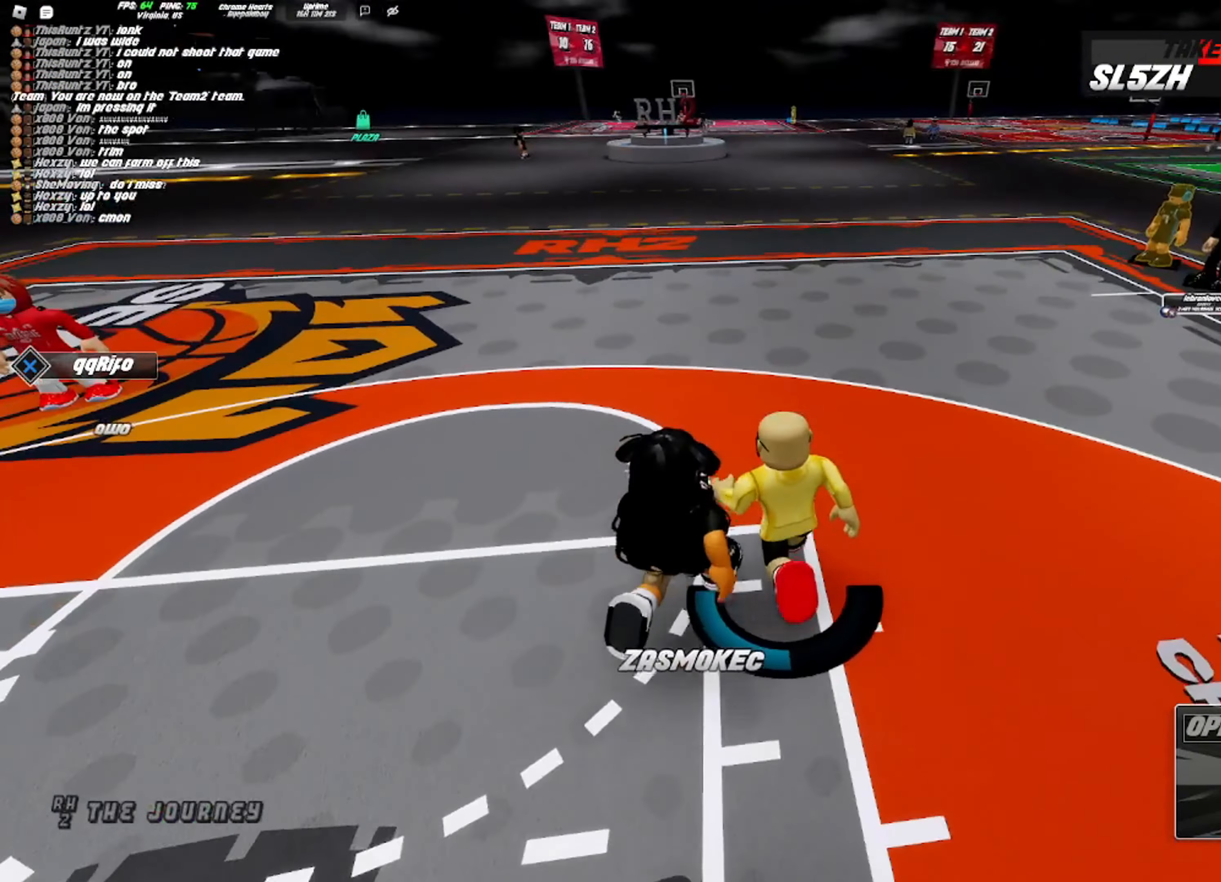
{"buttons": [], "left_stick": "up", "right_stick": "center", "events": [[333, "CROSS", "down"], [433, "CROSS", "up"]]}
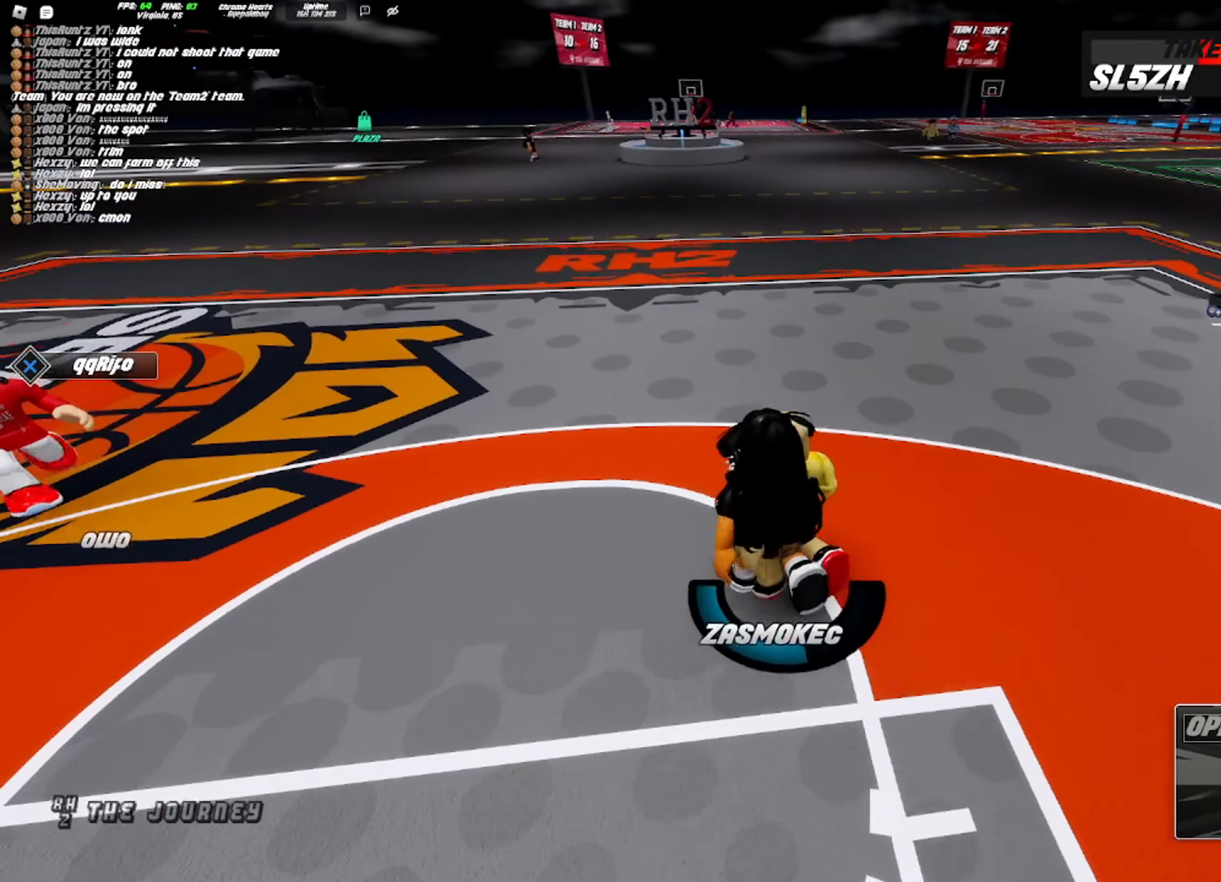
{"buttons": [], "left_stick": "center", "right_stick": "center", "events": [[50, "CROSS", "down"], [183, "CROSS", "up"], [283, "left_stick", "center"]]}
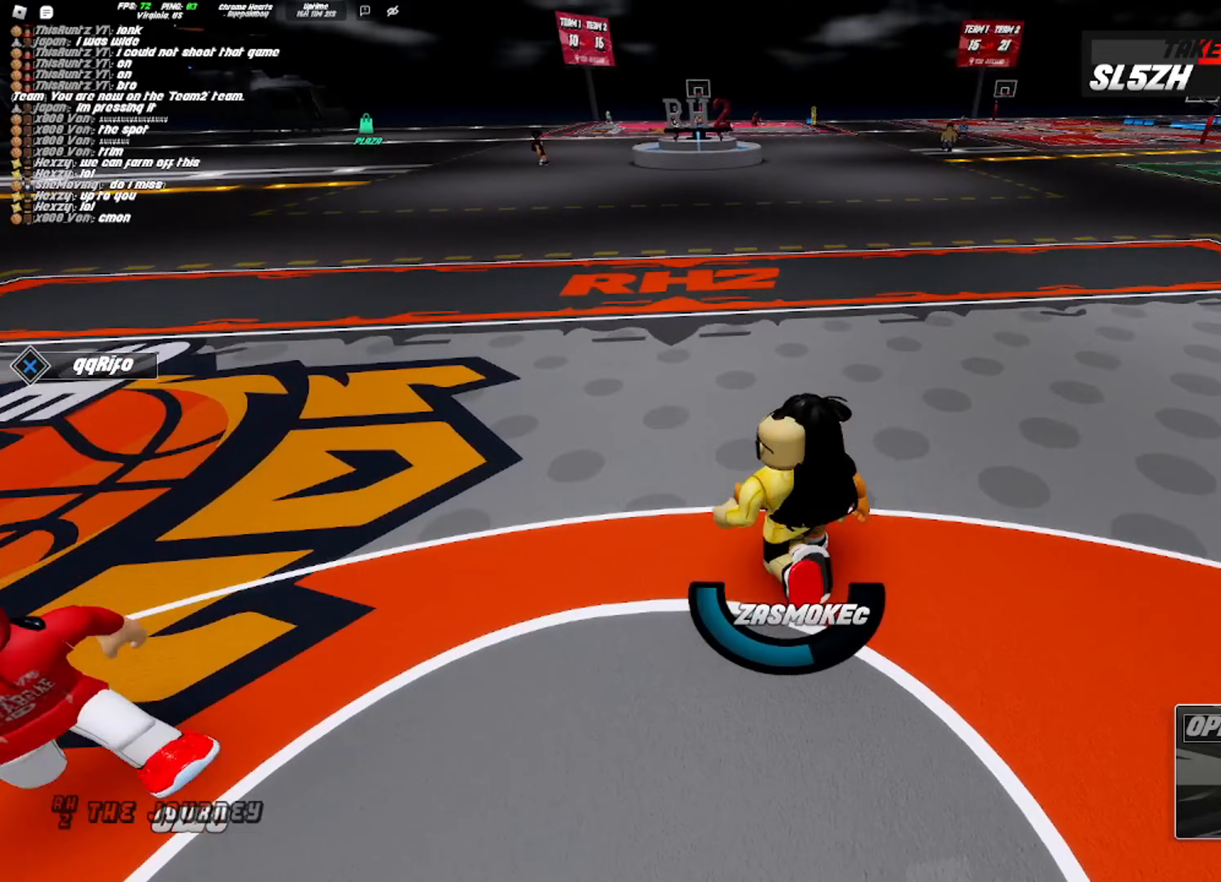
{"buttons": [], "left_stick": "center", "right_stick": "center", "events": []}